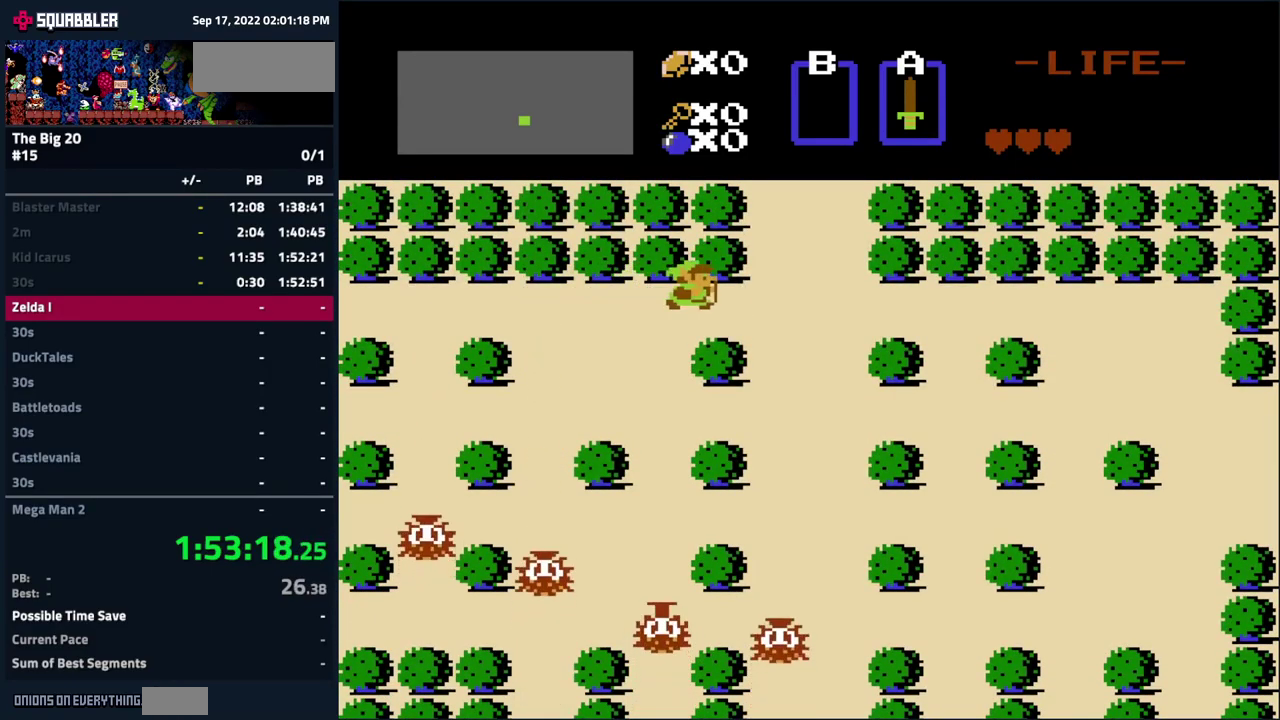
Gameplay with a controller (Nintendo layout); each line is a JSON object with the inputs held at the frame after it. "events" lists button and stick changes between this image and that frame as [ms after this image, input, new state], when the widget could be followed in between. Not read: L3 R3.
{"buttons": ["DPAD_UP", "DPAD_RIGHT"], "events": []}
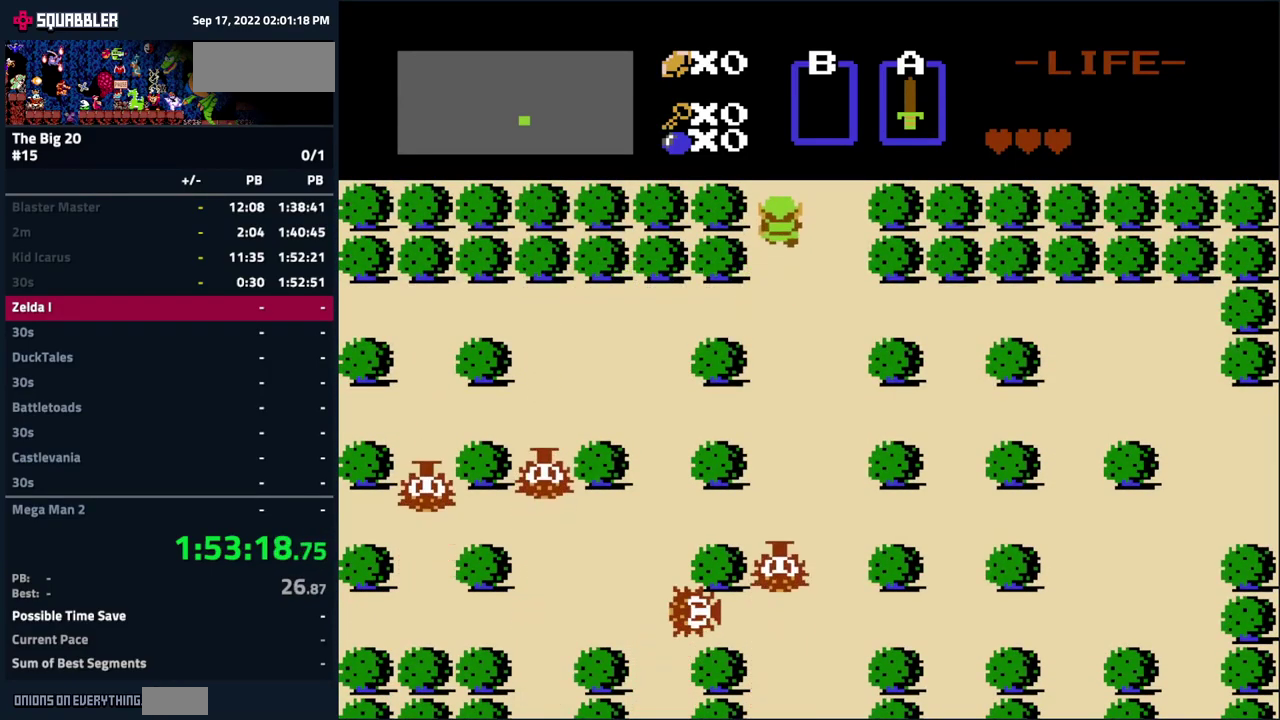
{"buttons": [], "events": [[266, "DPAD_RIGHT", "up"], [283, "DPAD_UP", "up"]]}
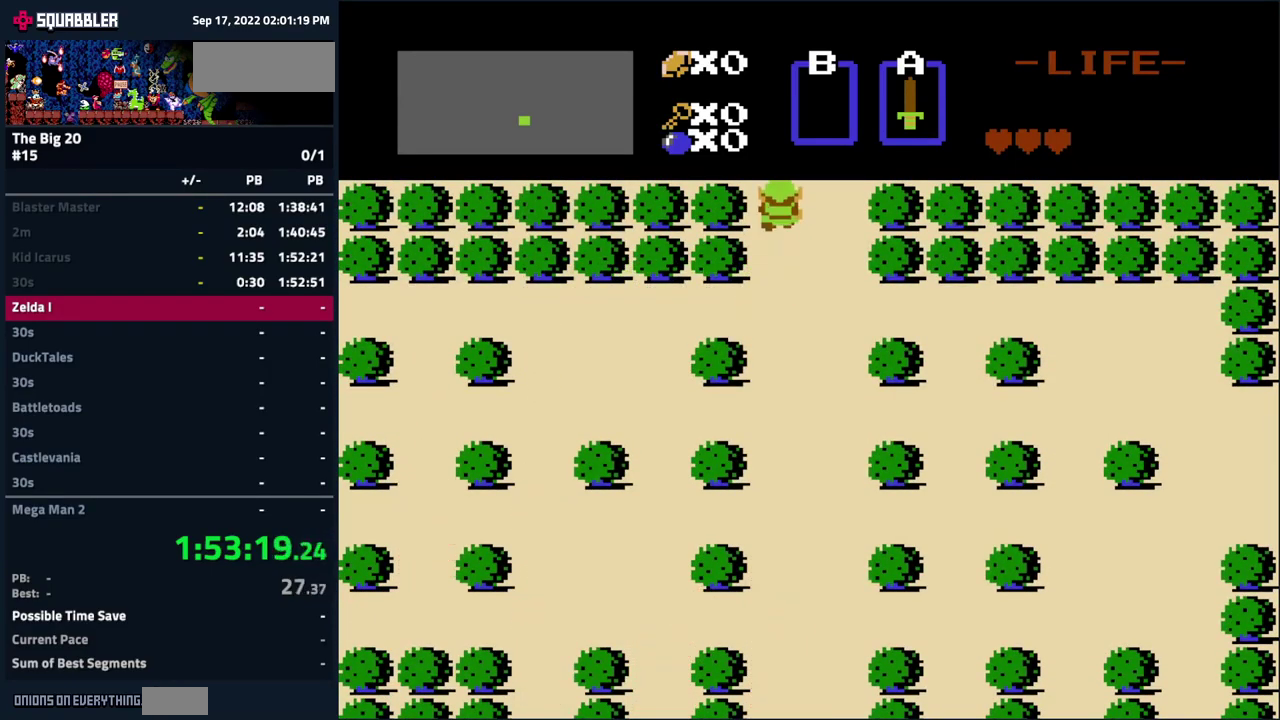
{"buttons": ["DPAD_UP"], "events": [[350, "DPAD_UP", "down"]]}
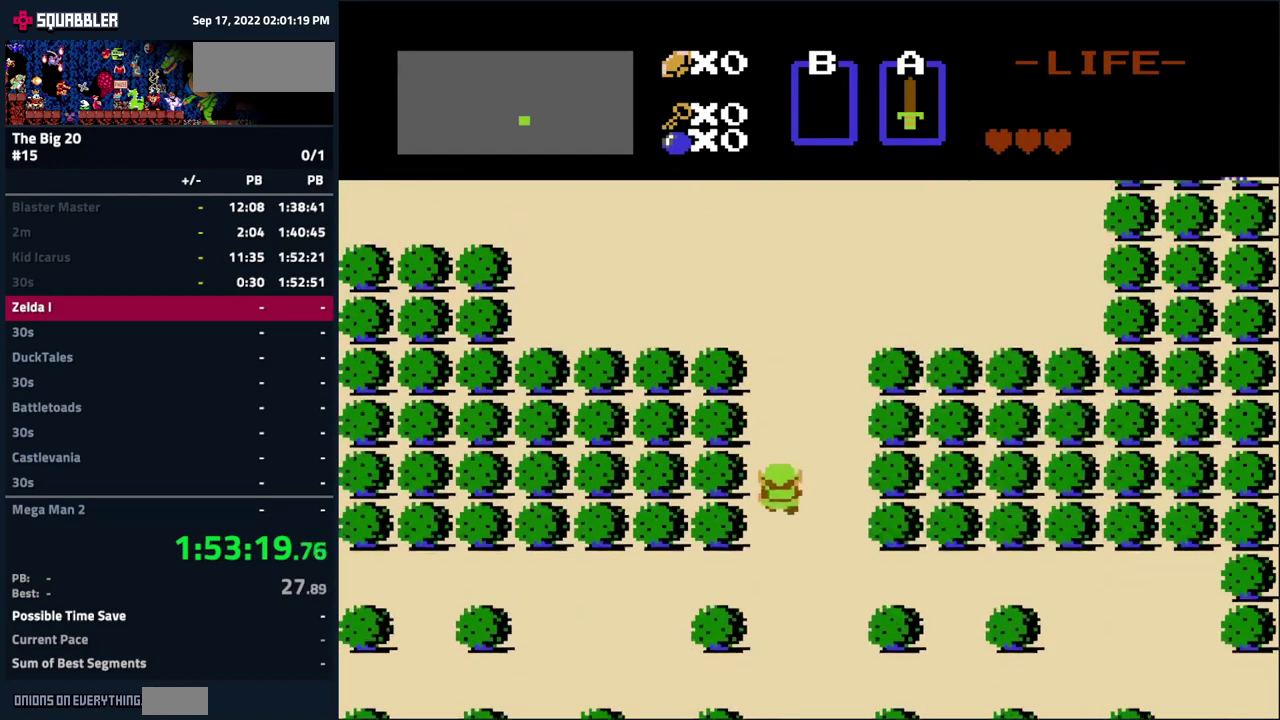
{"buttons": ["DPAD_UP"], "events": []}
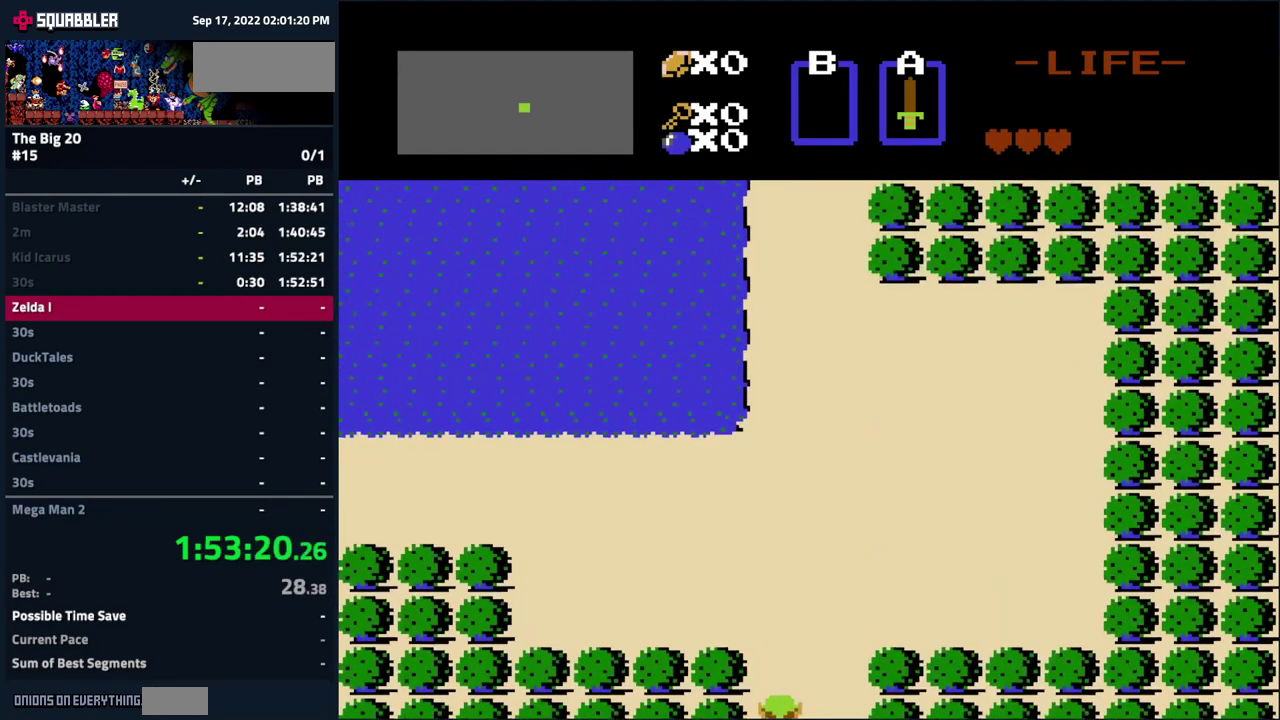
{"buttons": ["DPAD_UP"], "events": []}
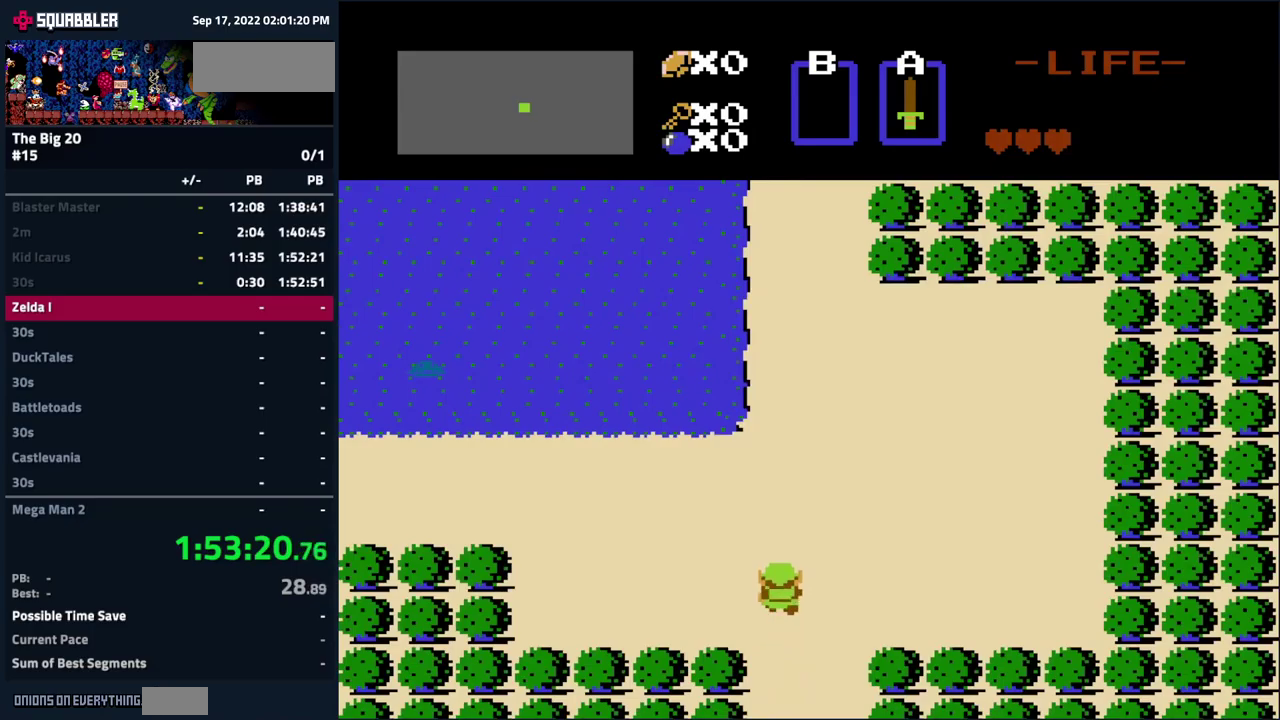
{"buttons": ["DPAD_RIGHT"], "events": [[433, "DPAD_RIGHT", "down"], [450, "DPAD_UP", "up"]]}
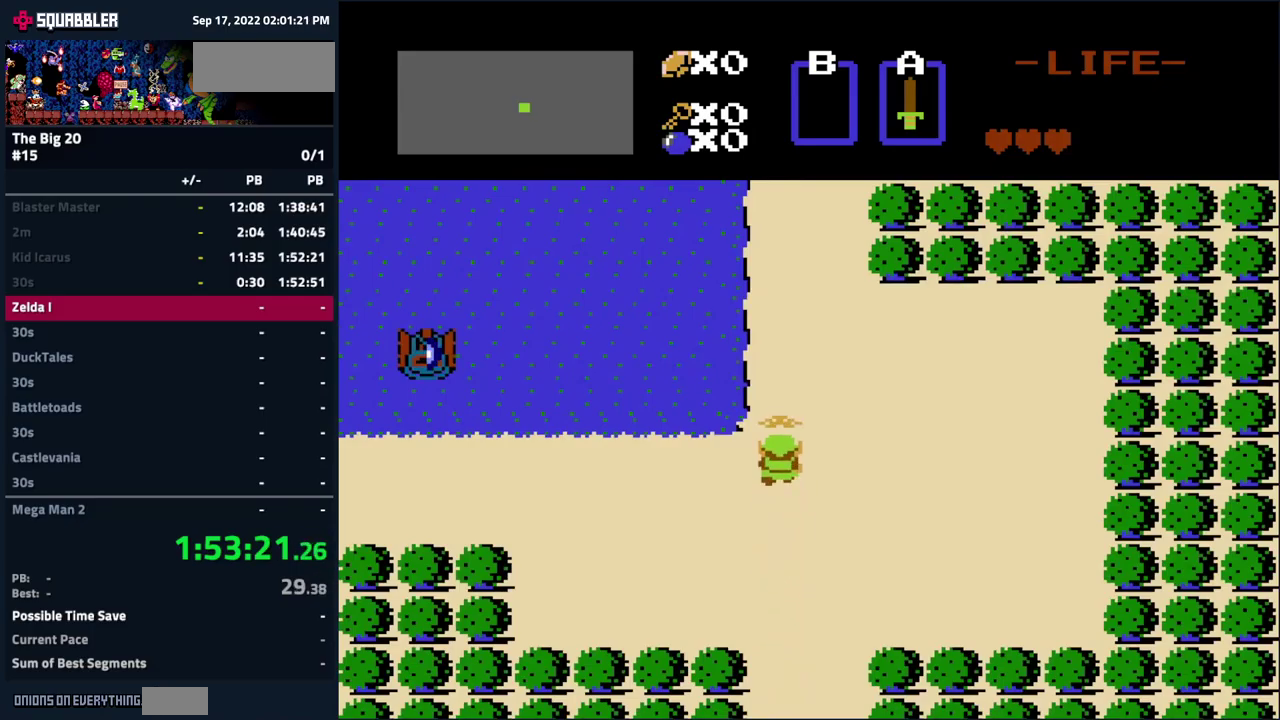
{"buttons": ["DPAD_UP"], "events": [[100, "DPAD_UP", "down"], [217, "DPAD_RIGHT", "up"]]}
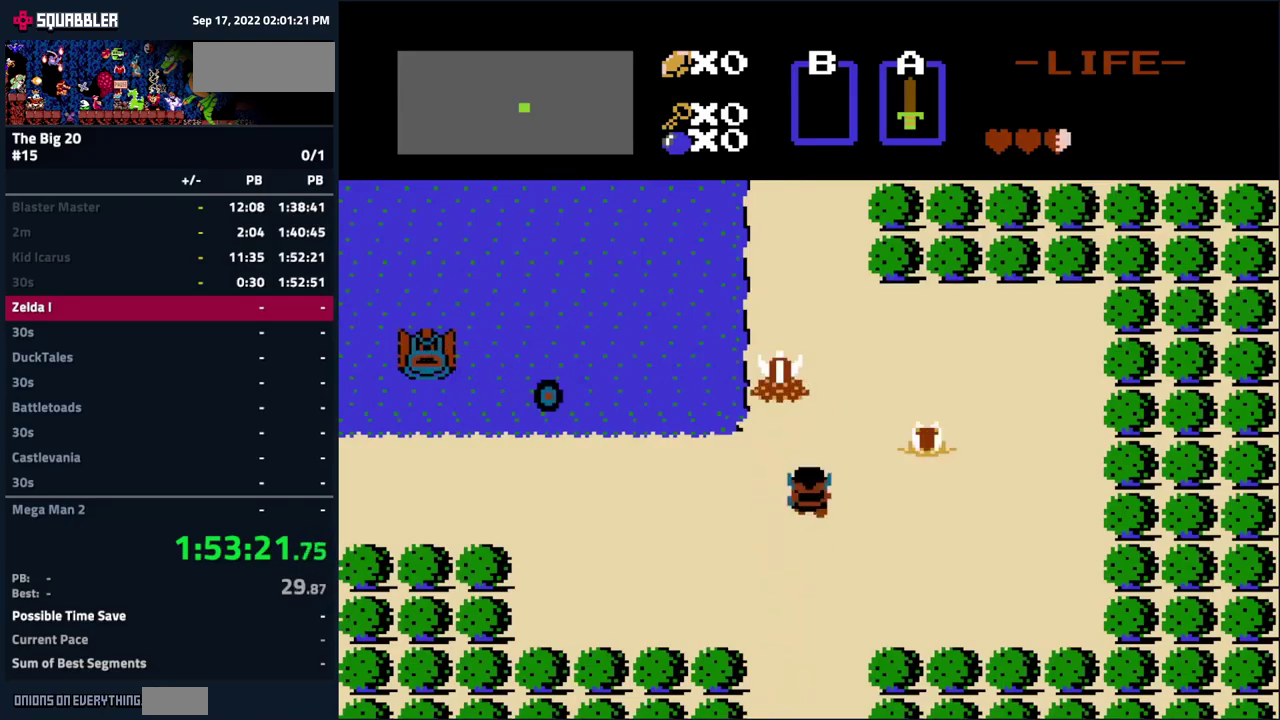
{"buttons": ["DPAD_UP"], "events": [[300, "A", "down"], [467, "A", "up"]]}
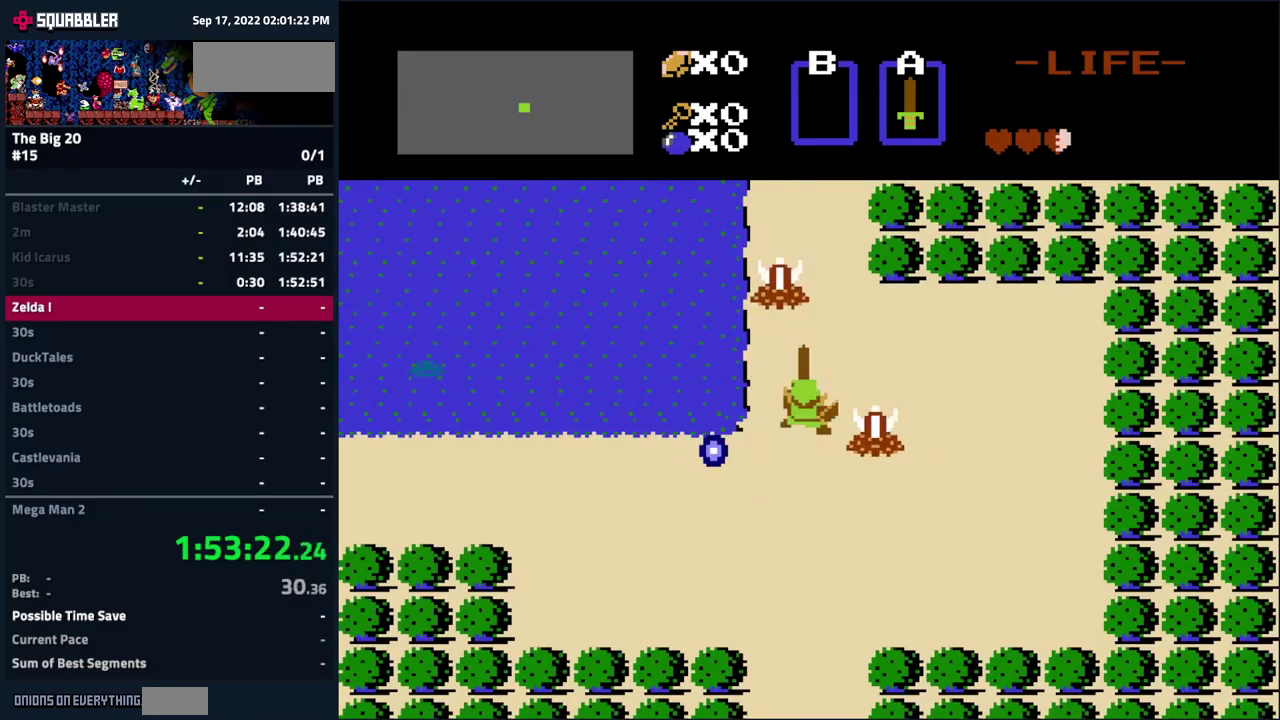
{"buttons": ["A", "DPAD_UP"], "events": [[367, "A", "down"]]}
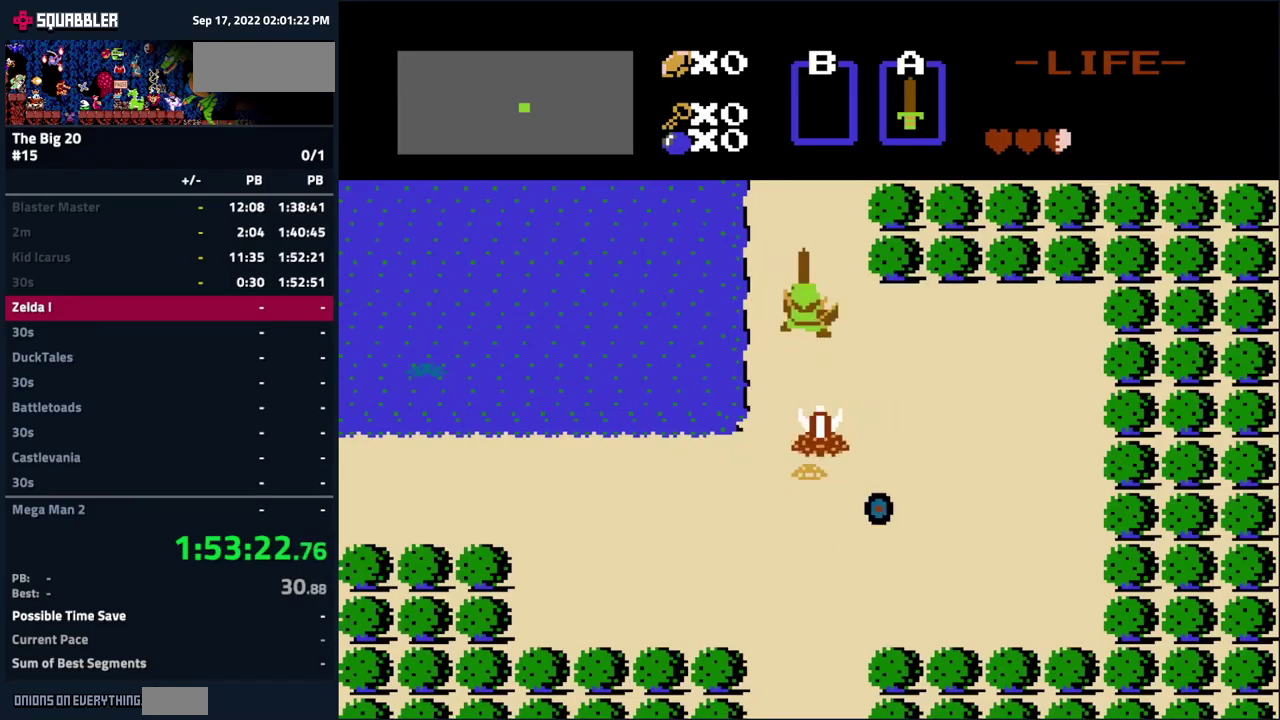
{"buttons": ["DPAD_UP"], "events": [[17, "A", "up"]]}
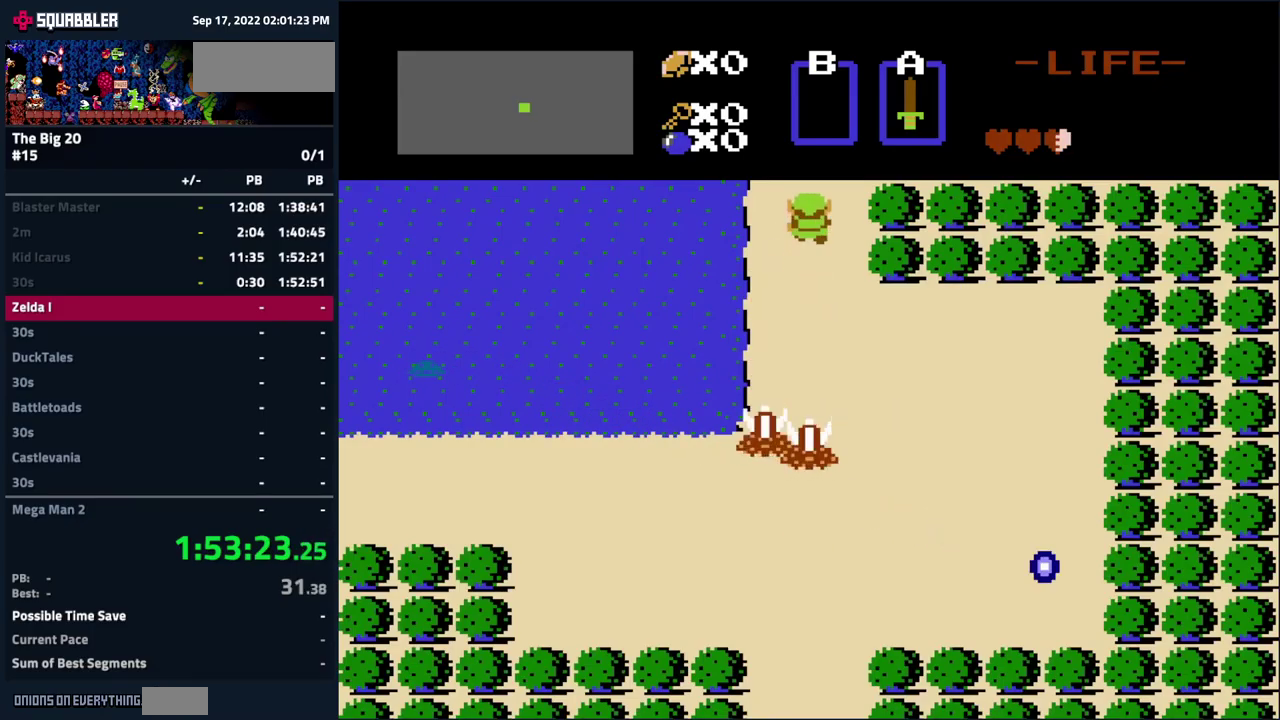
{"buttons": [], "events": [[117, "DPAD_UP", "up"]]}
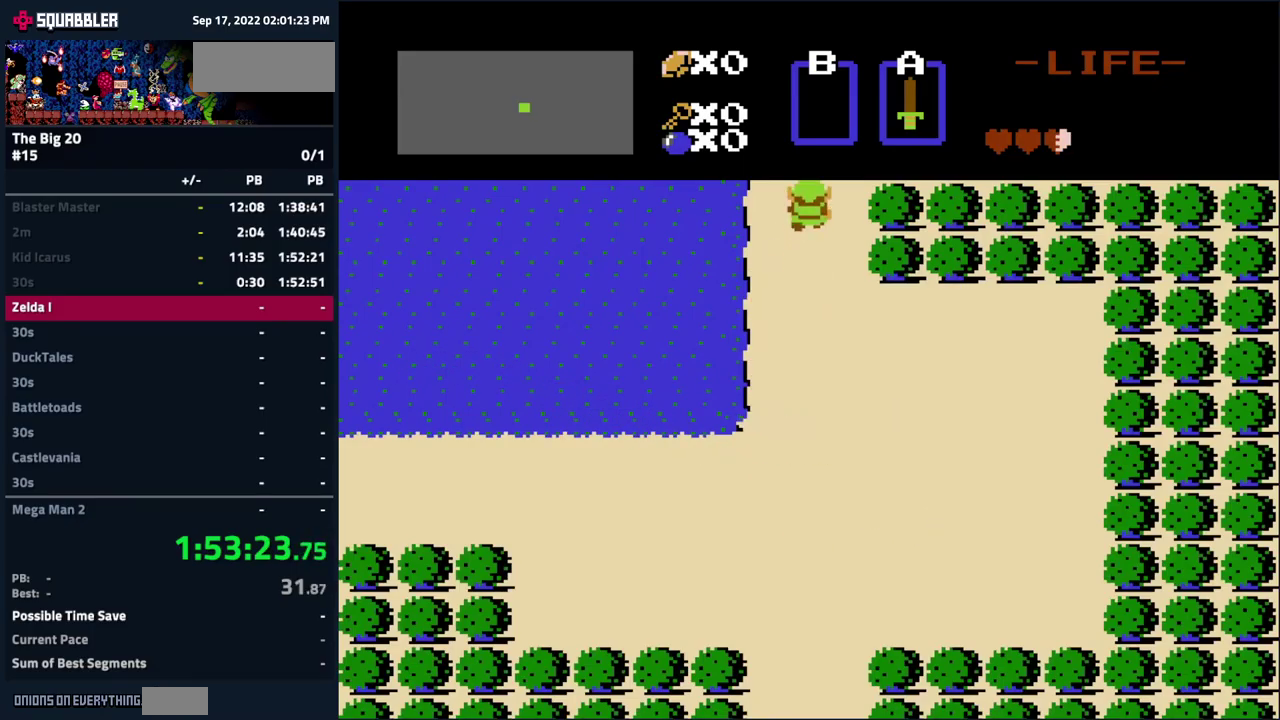
{"buttons": ["DPAD_UP"], "events": [[350, "DPAD_UP", "down"]]}
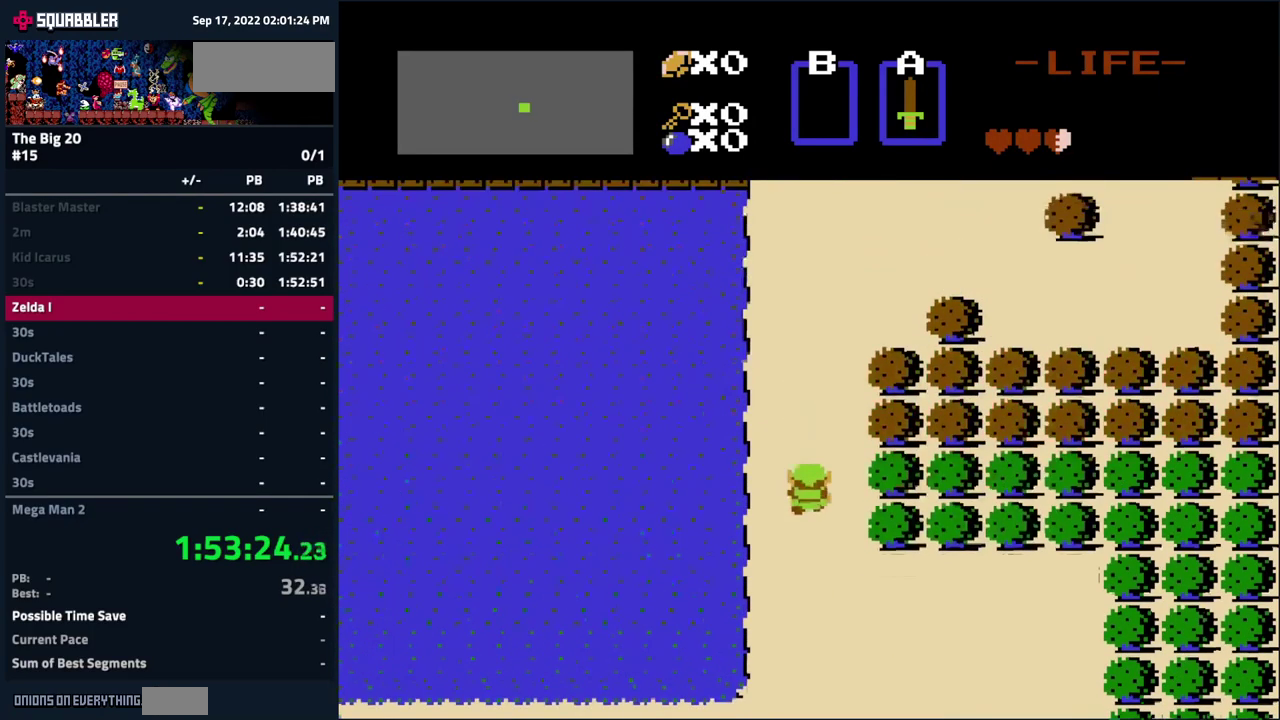
{"buttons": ["DPAD_UP", "DPAD_LEFT"], "events": [[67, "DPAD_LEFT", "down"]]}
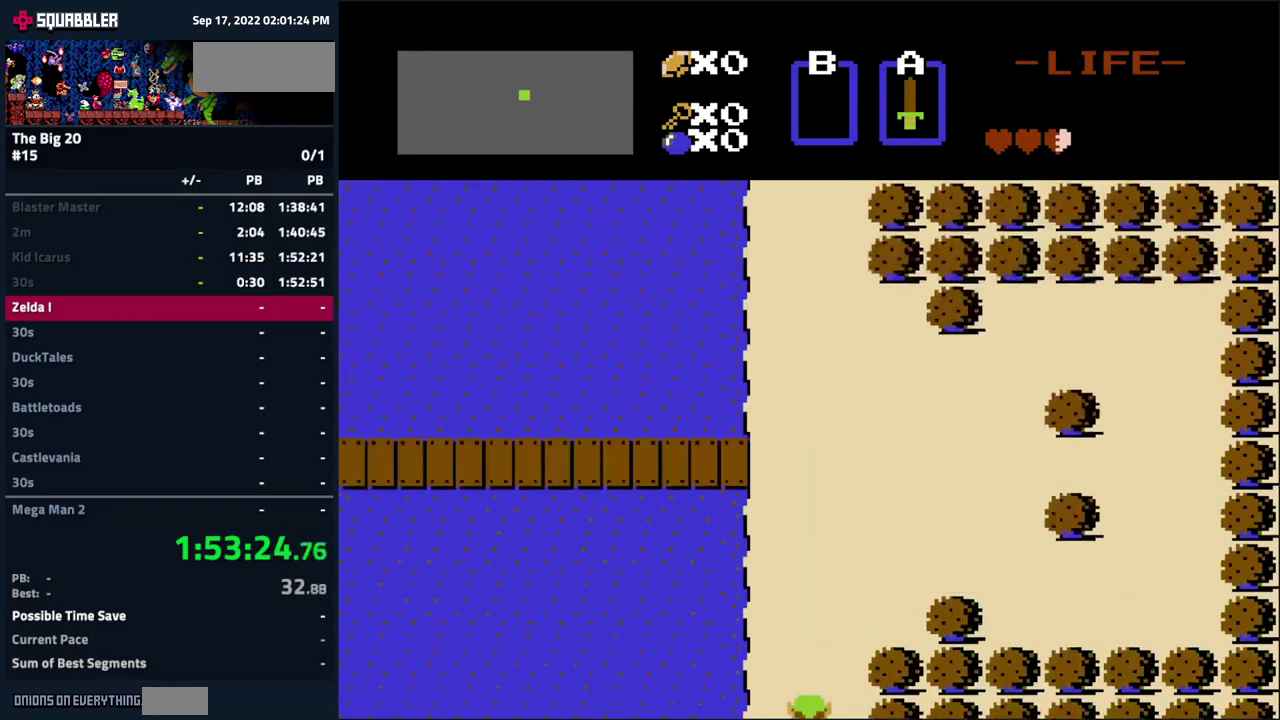
{"buttons": ["DPAD_LEFT"], "events": [[350, "DPAD_UP", "up"]]}
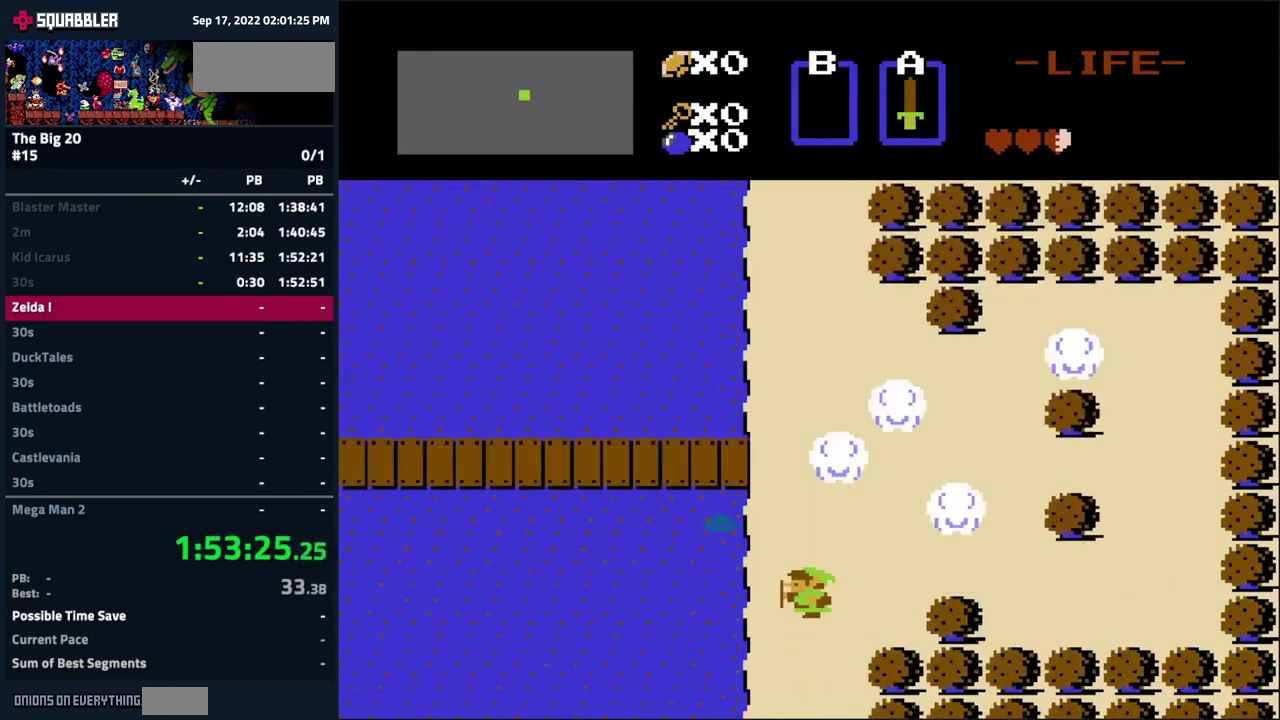
{"buttons": ["DPAD_UP"], "events": [[50, "DPAD_LEFT", "up"], [50, "DPAD_UP", "down"]]}
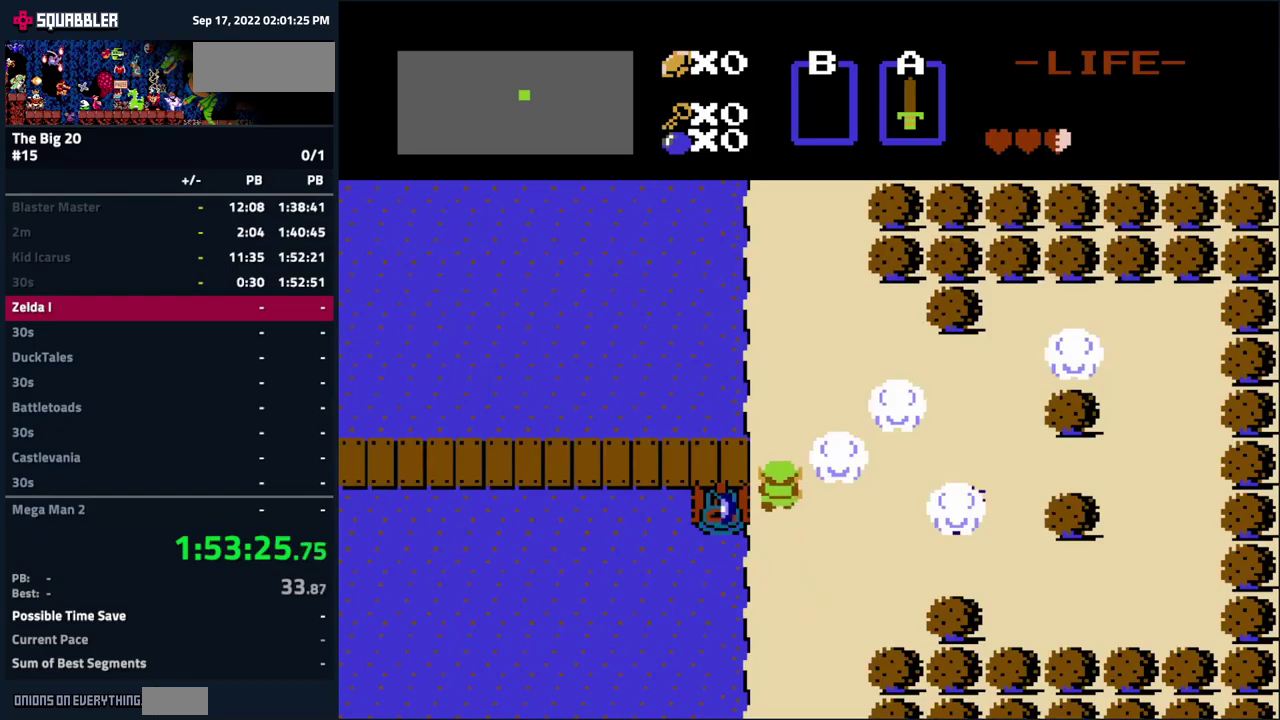
{"buttons": ["DPAD_LEFT"], "events": [[50, "DPAD_LEFT", "down"], [100, "DPAD_UP", "up"]]}
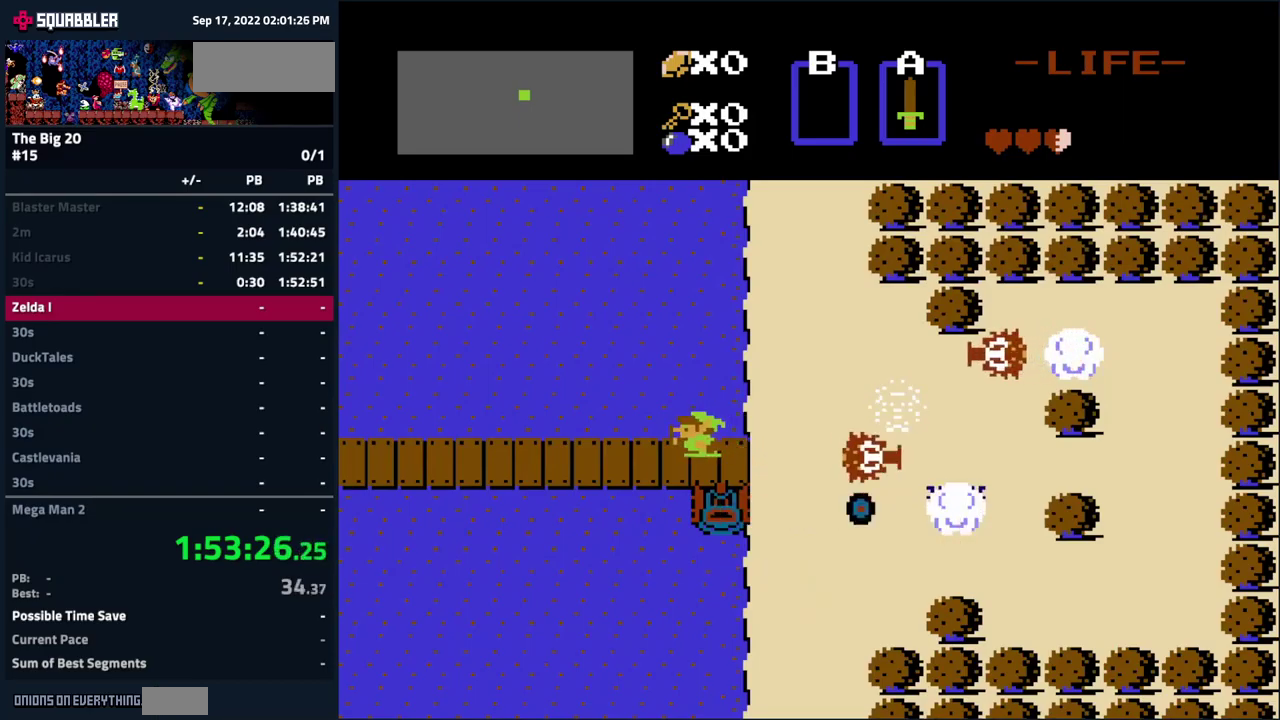
{"buttons": ["DPAD_LEFT"], "events": []}
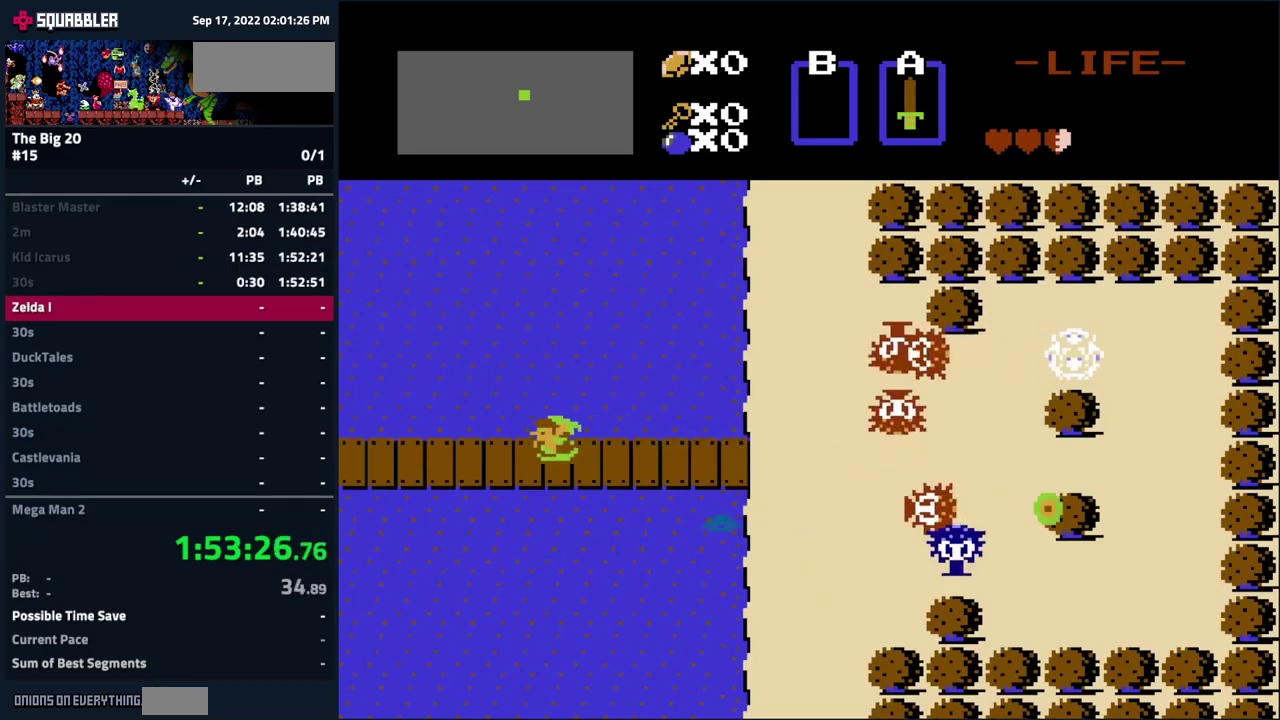
{"buttons": ["DPAD_LEFT"], "events": []}
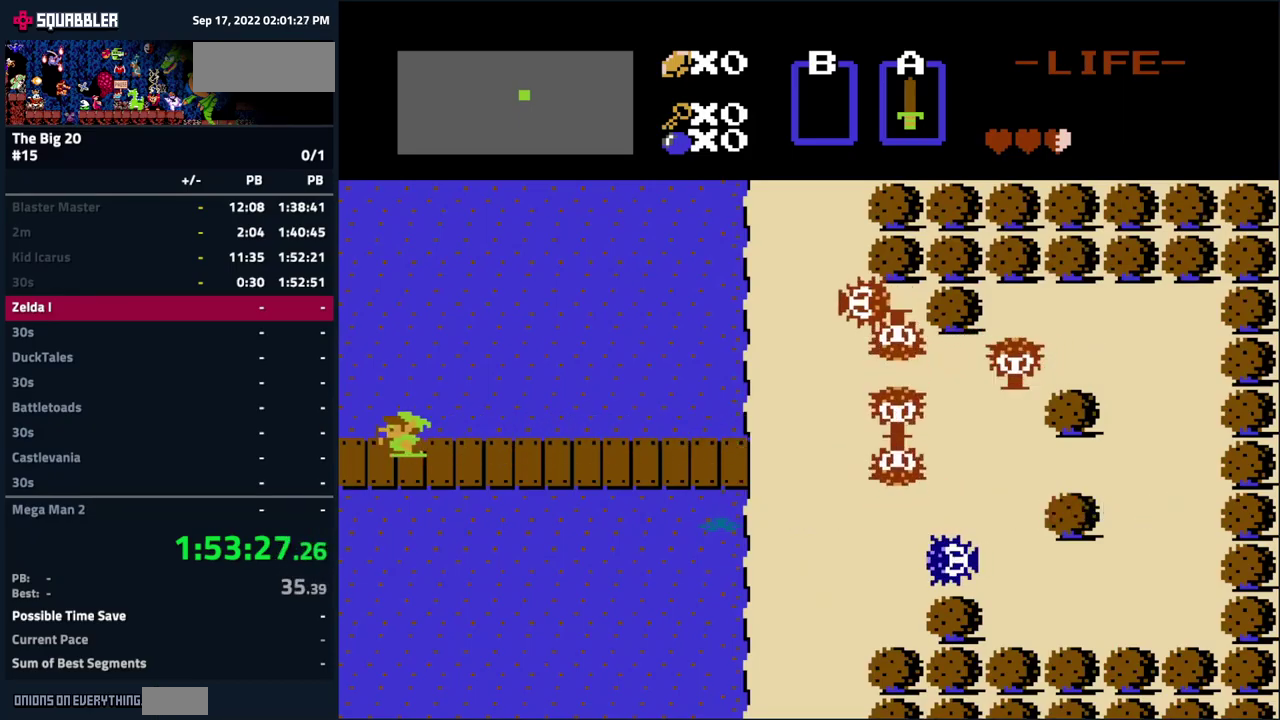
{"buttons": ["DPAD_LEFT"], "events": []}
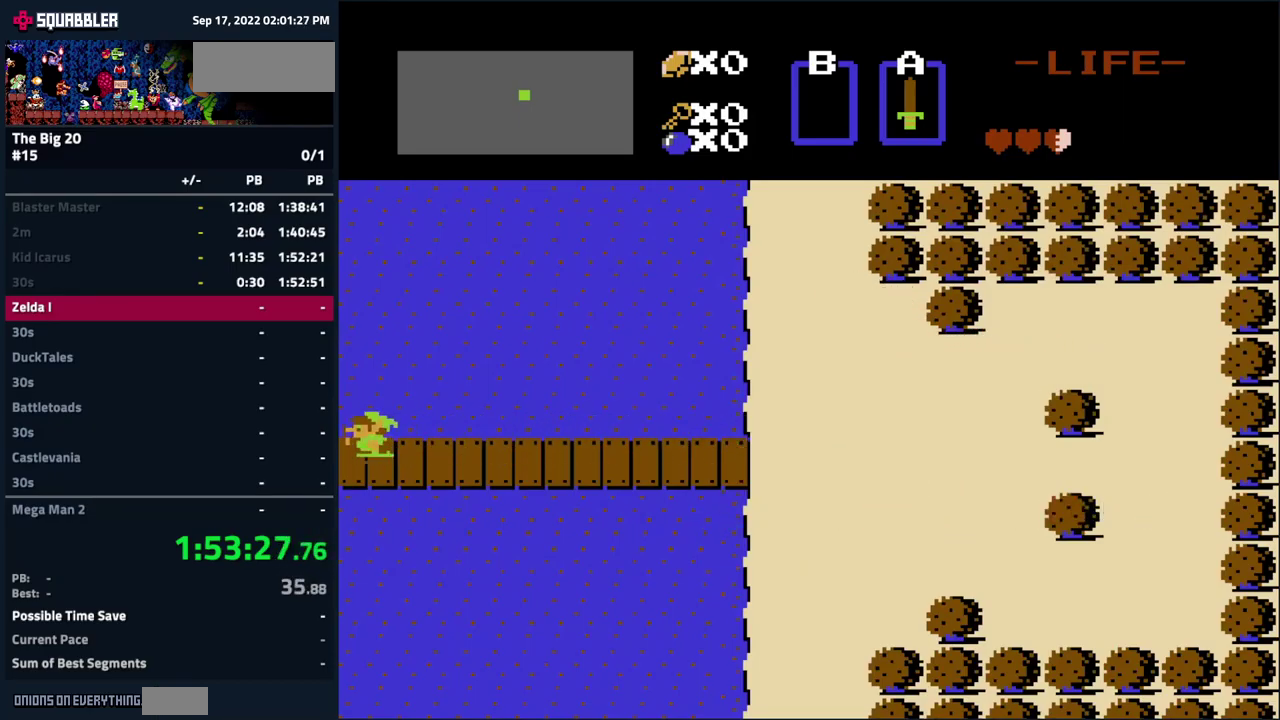
{"buttons": [], "events": [[217, "DPAD_LEFT", "up"]]}
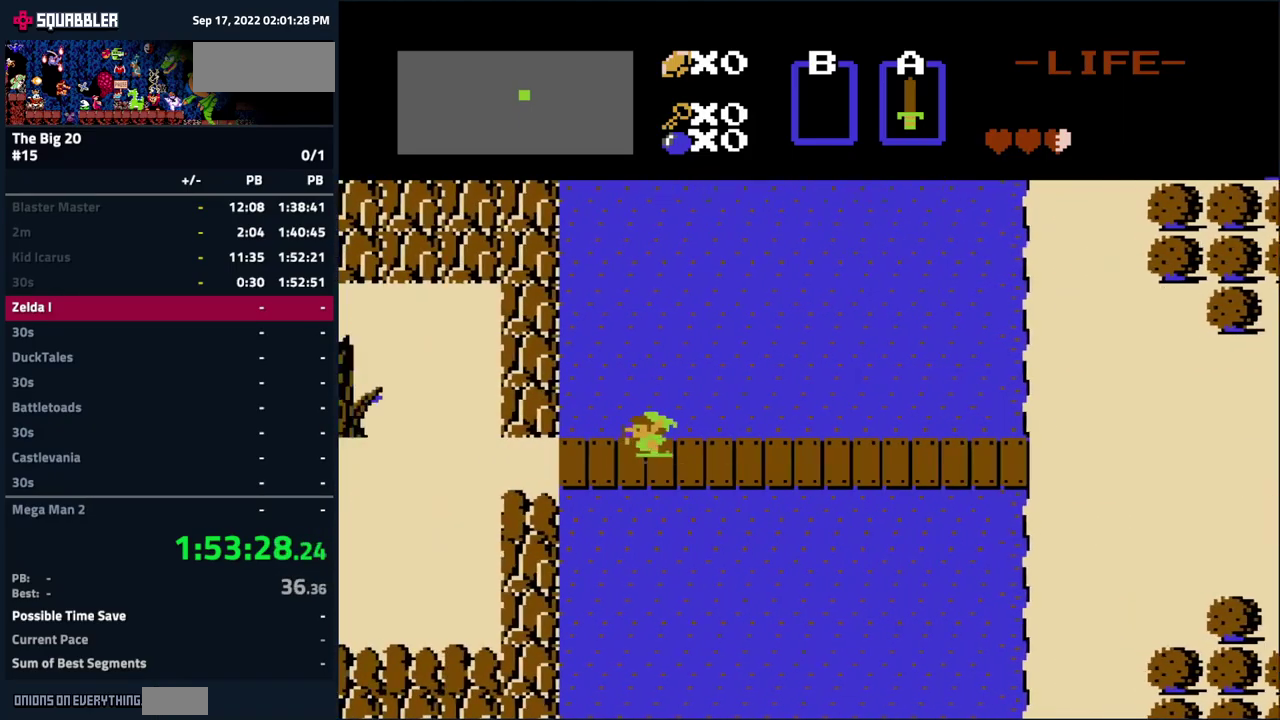
{"buttons": ["DPAD_LEFT"], "events": [[200, "DPAD_LEFT", "down"]]}
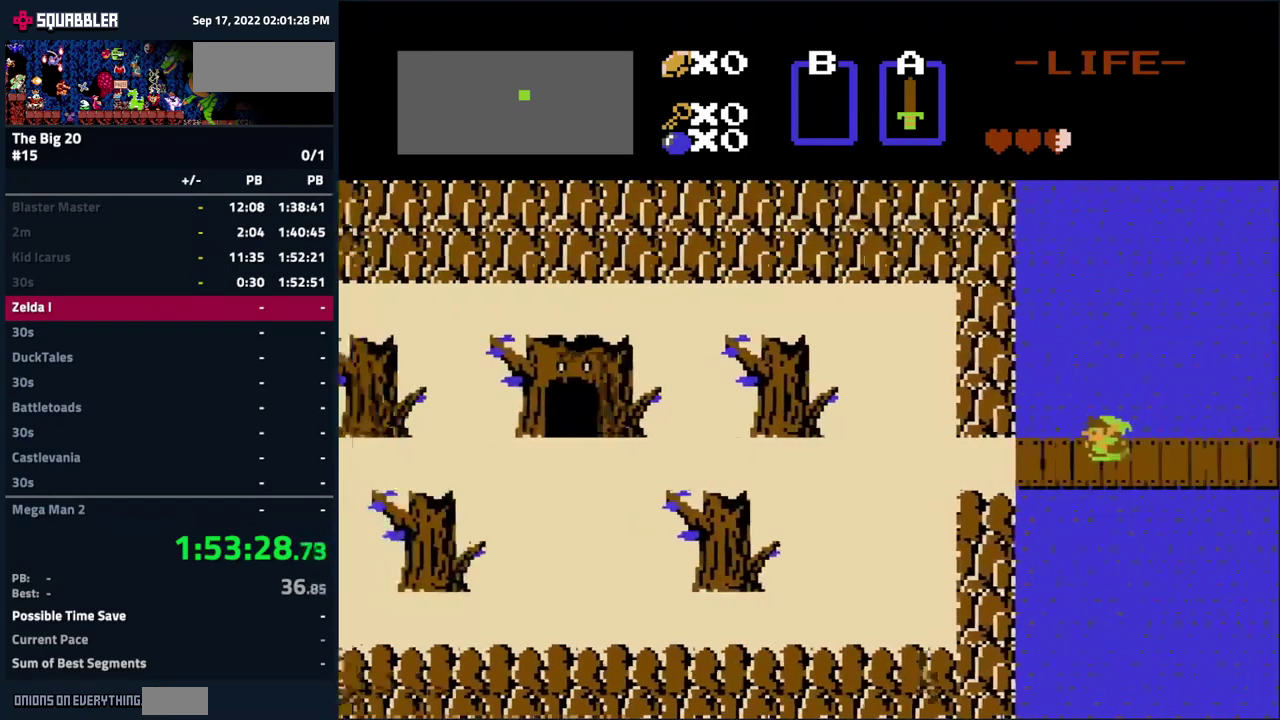
{"buttons": ["DPAD_LEFT"], "events": []}
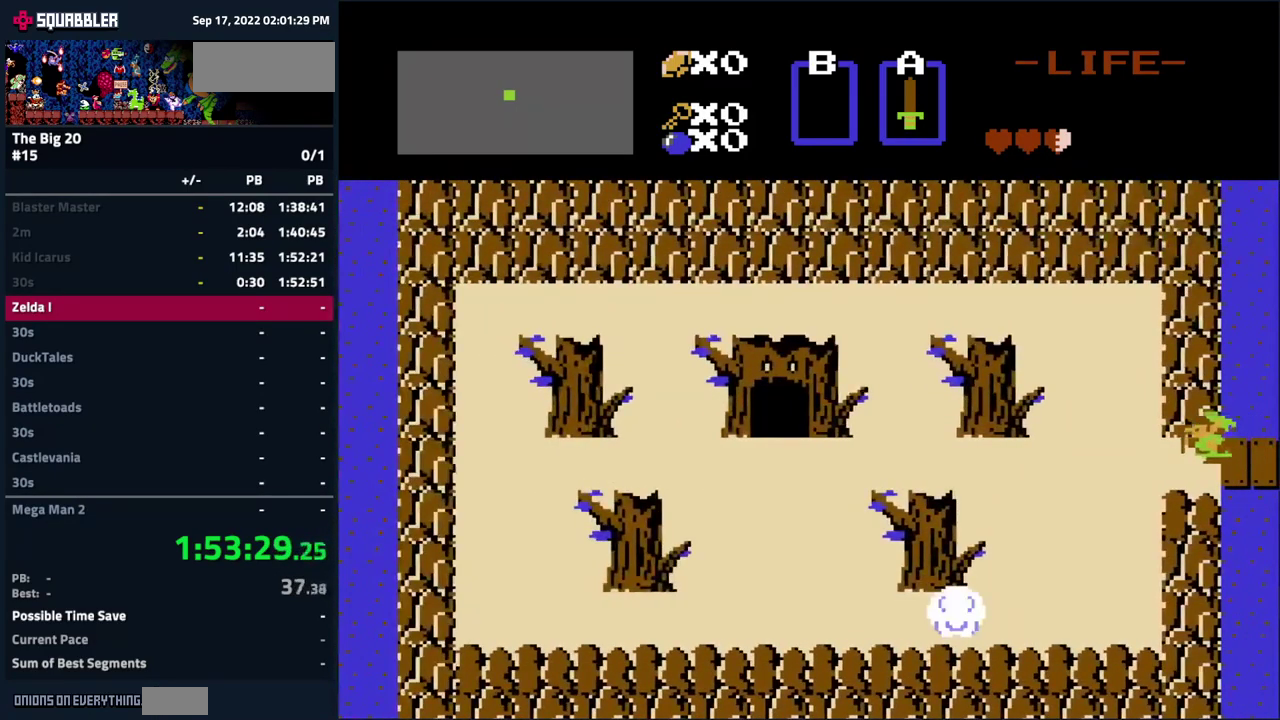
{"buttons": ["DPAD_LEFT"], "events": []}
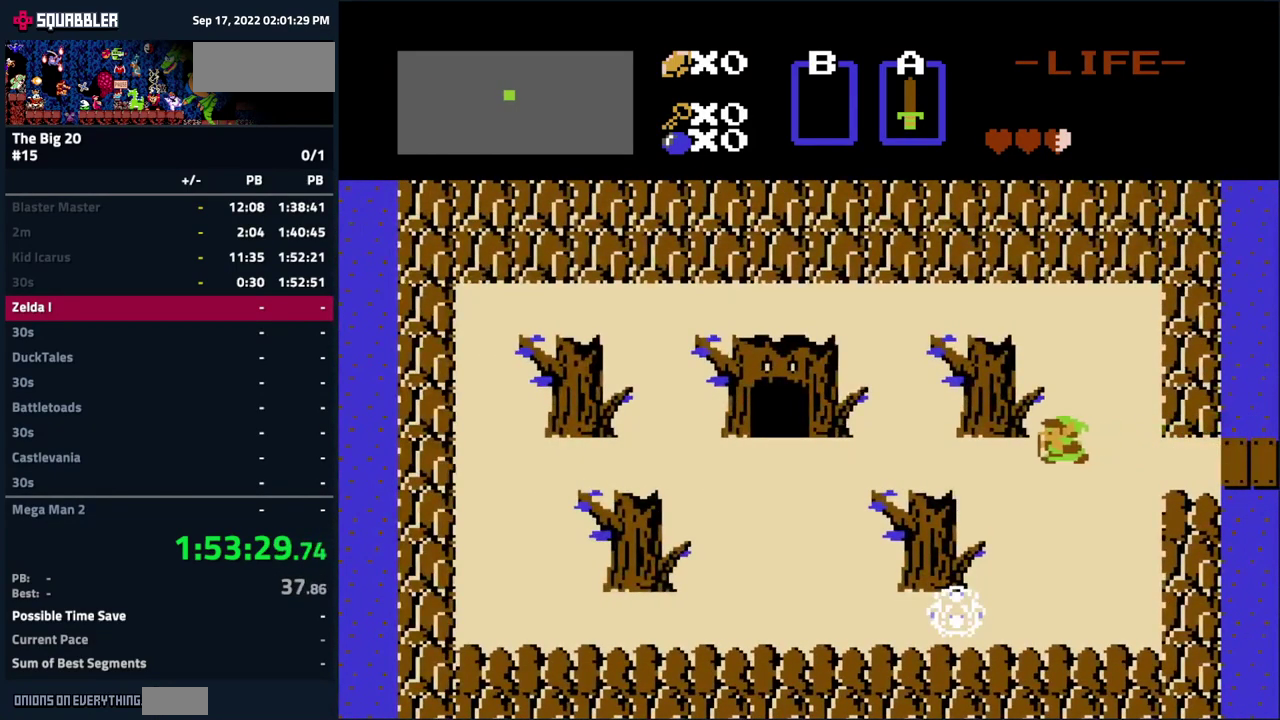
{"buttons": ["DPAD_LEFT"], "events": []}